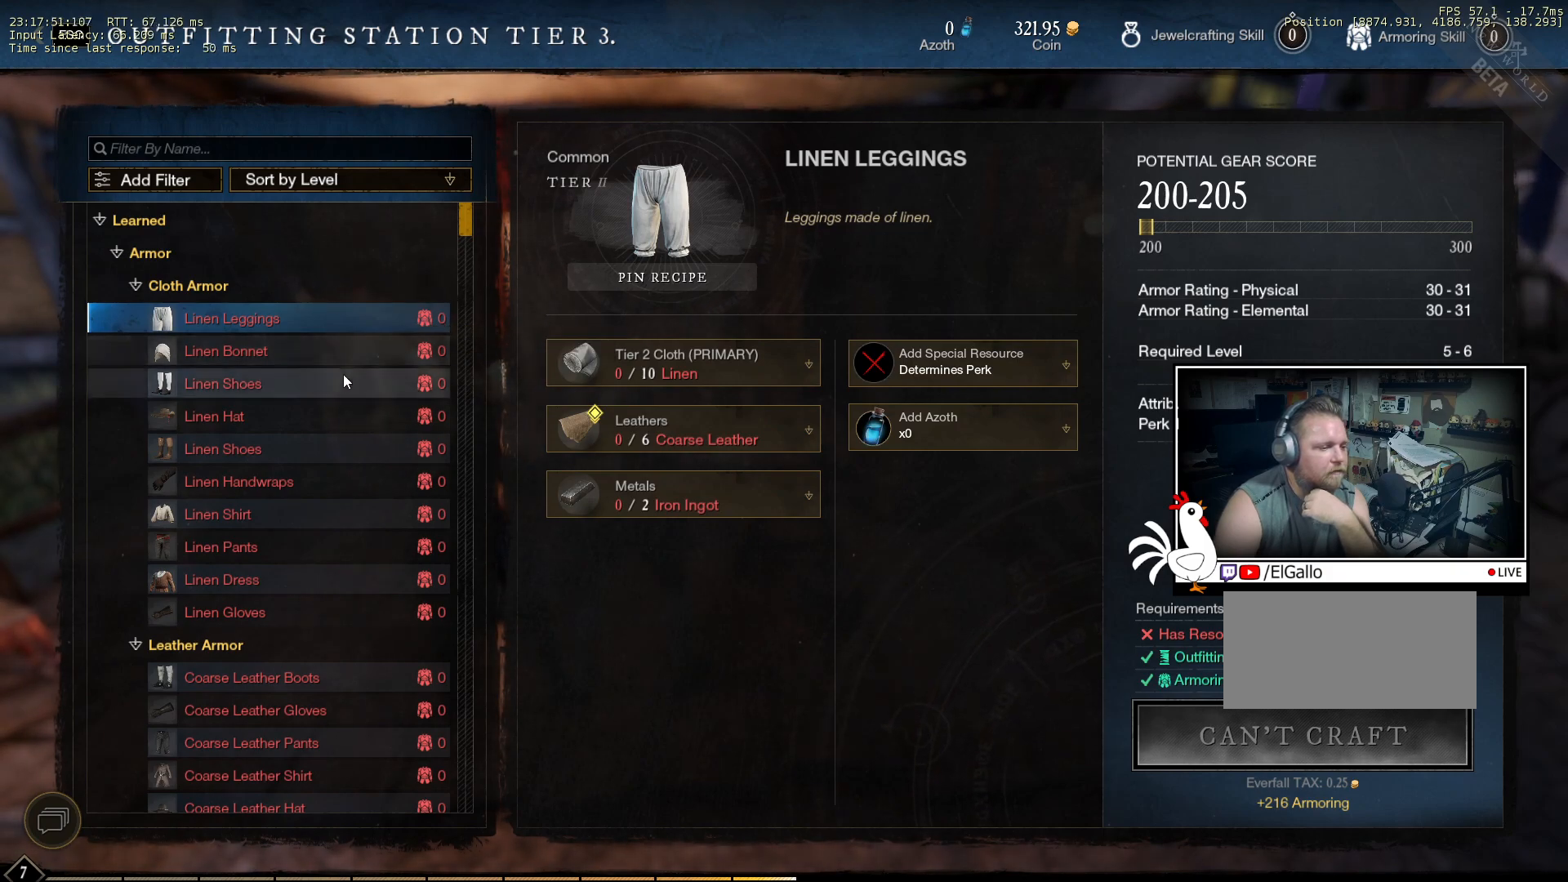
Gameplay with keyboard and mouse; each line is a JSON object with the keys and mouse buttons held at the frame after it. "events" lists presses ("down") and releases ("up") of "a", "ctrl", "d", "e", "q", "s", "shift", "space", "w", "mouse_left", "mouse_wheel", "mouse_right", "mouse_mb4" and "mouse_mb5" between this image and that frame as [ms after this image, input, new state], when the widget could be followed in between. "mouse_left", "mouse_wheel", "mouse_right", "mouse_mb4", "mouse_mb5" = the "left", "wheel", "right", "mb4", "mb5" buttons of the "mouse" list. No other keys are recorded. "wheel" means that the mouse wheel is clicked or scrolled. Mouse movement is not recorded.
{"keys": [], "mouse": [], "events": [[233, "mouse_left", "down"], [333, "mouse_left", "up"]]}
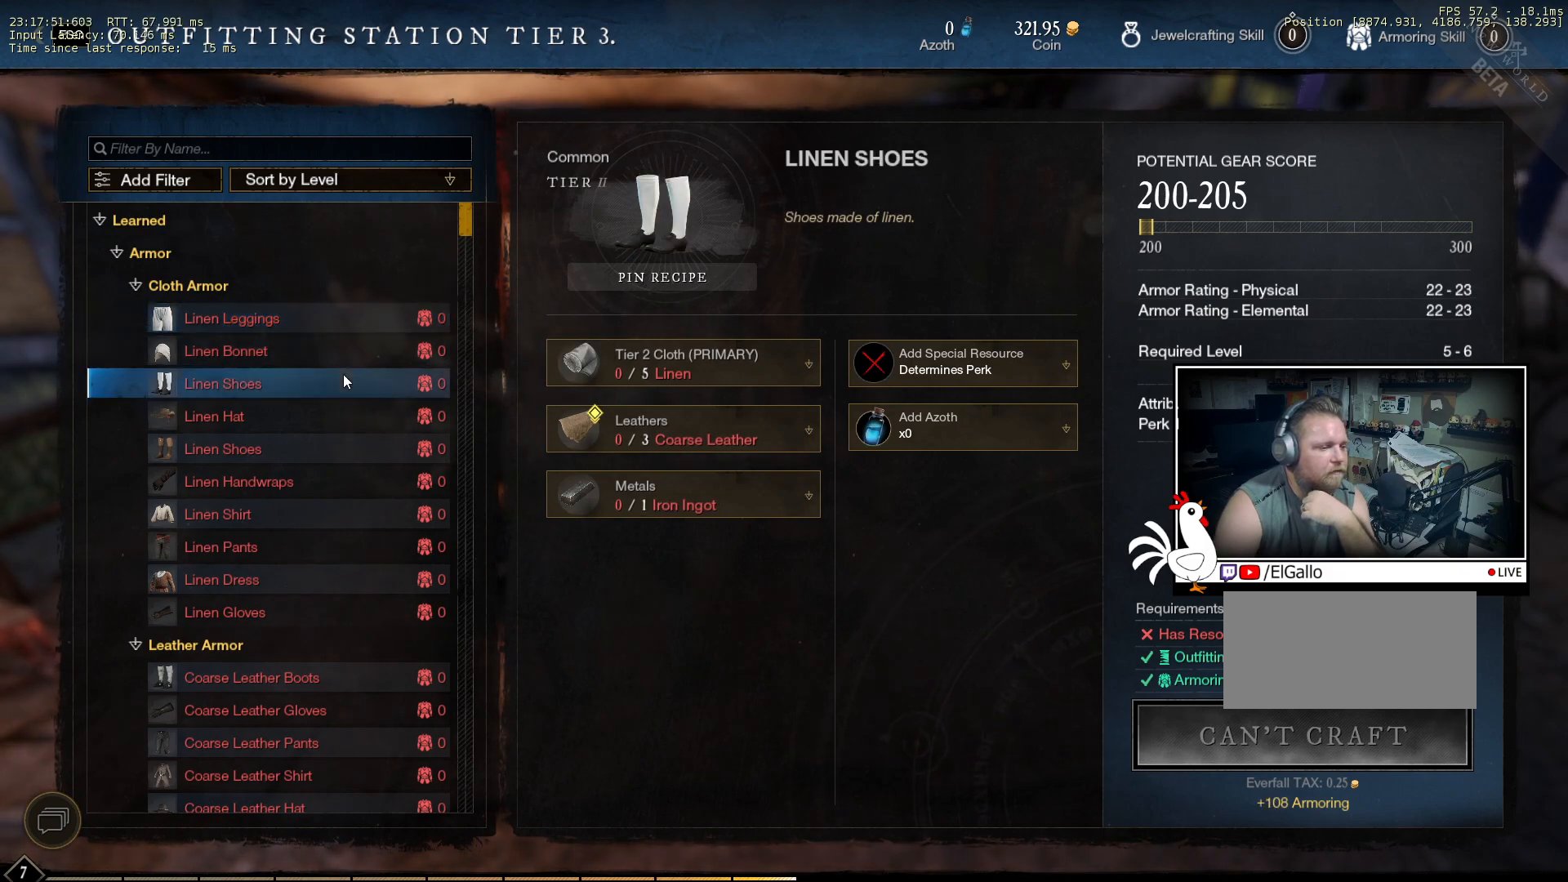
{"keys": [], "mouse": [], "events": []}
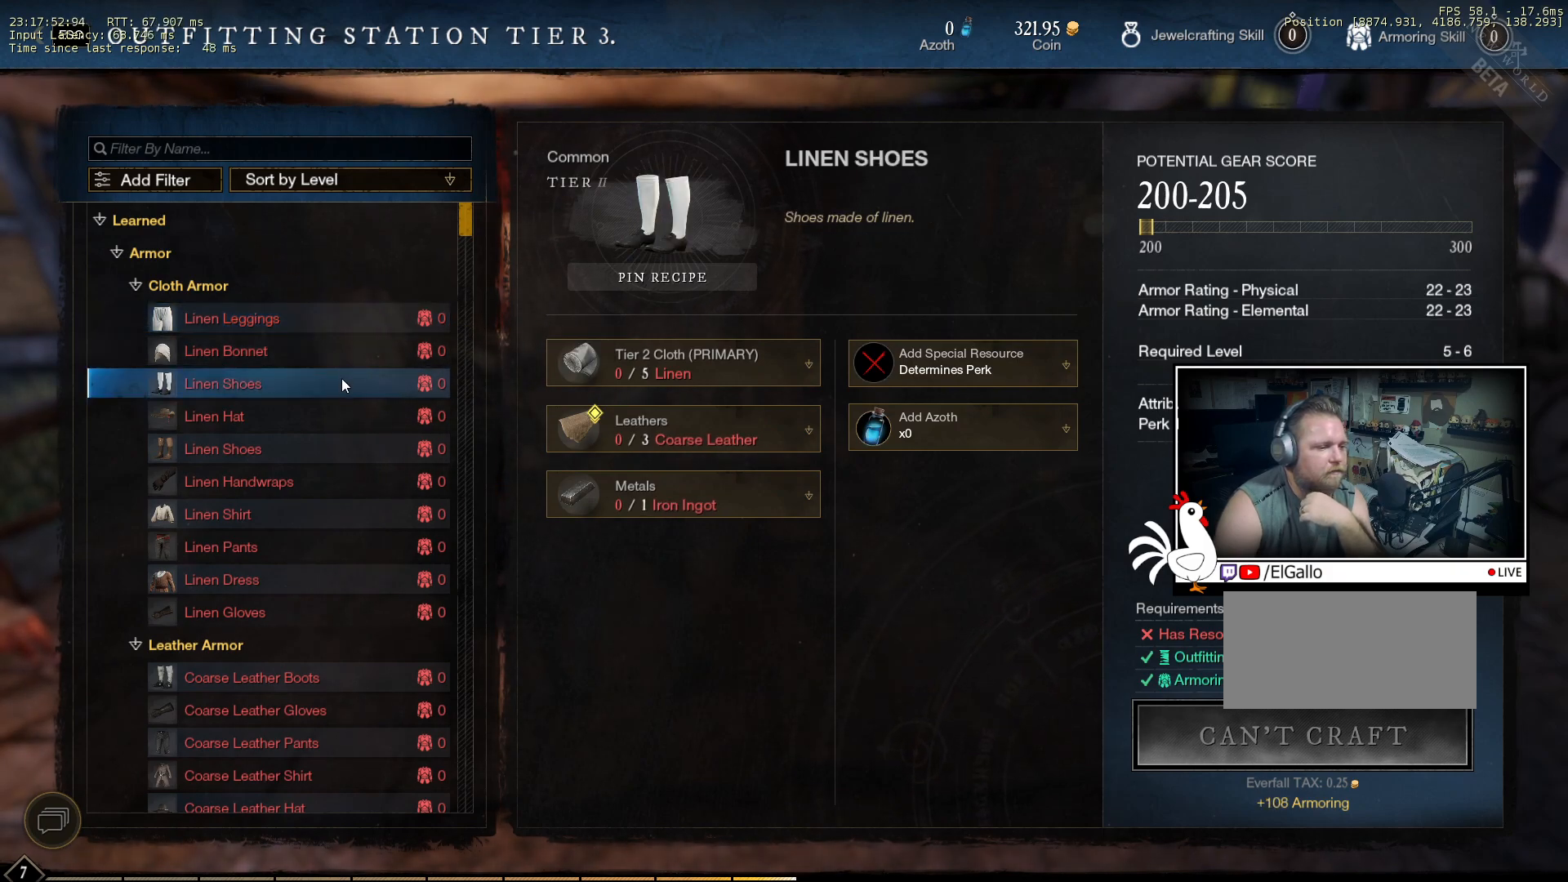
{"keys": [], "mouse": [], "events": []}
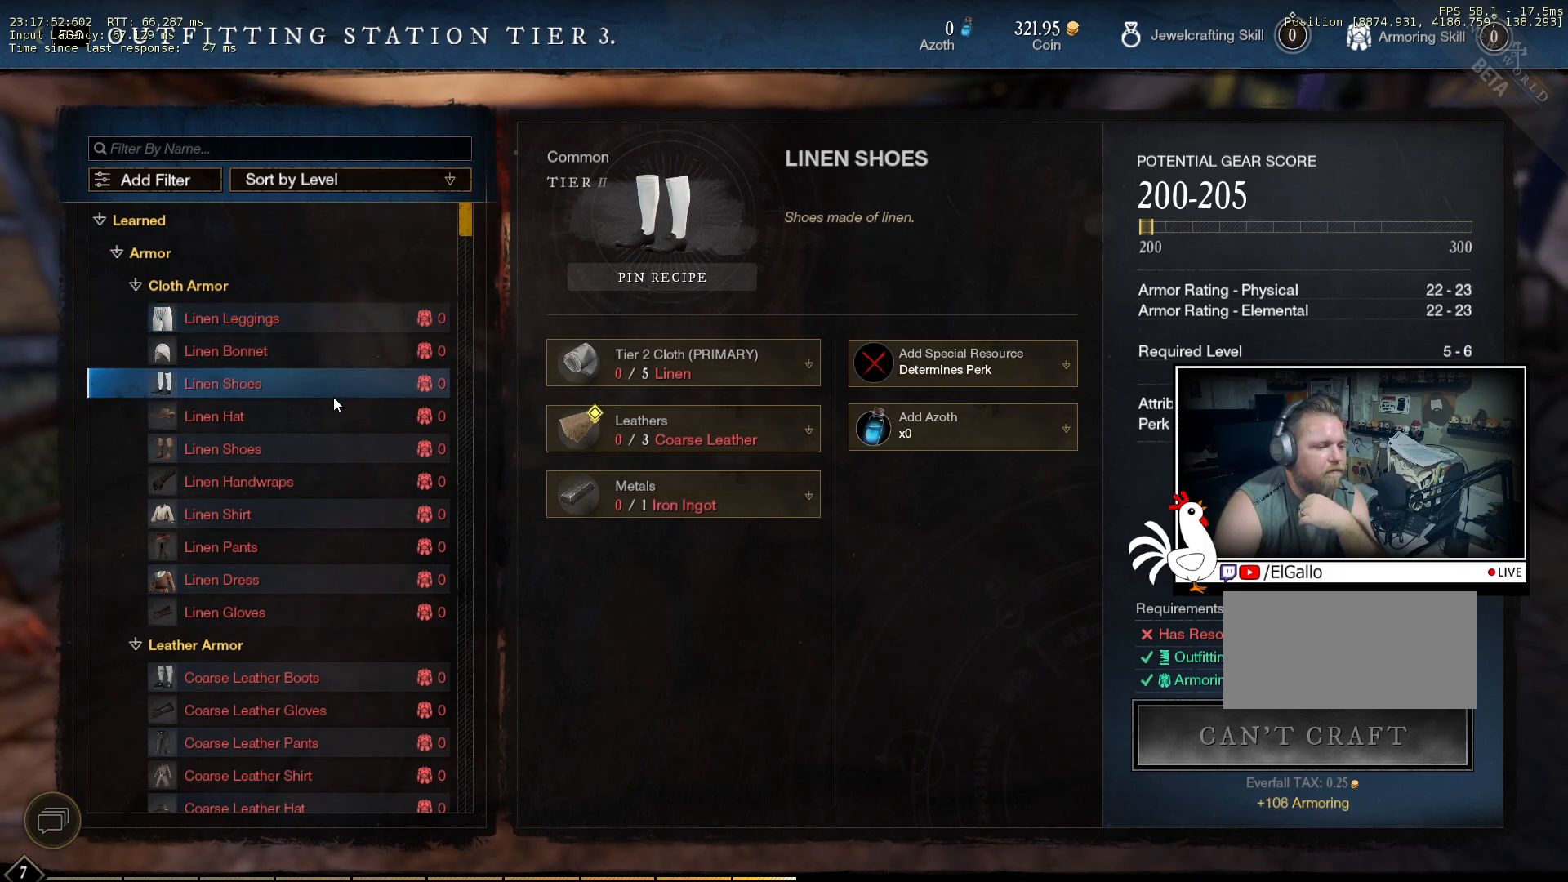
{"keys": [], "mouse": [], "events": [[283, "mouse_left", "down"], [383, "mouse_left", "up"]]}
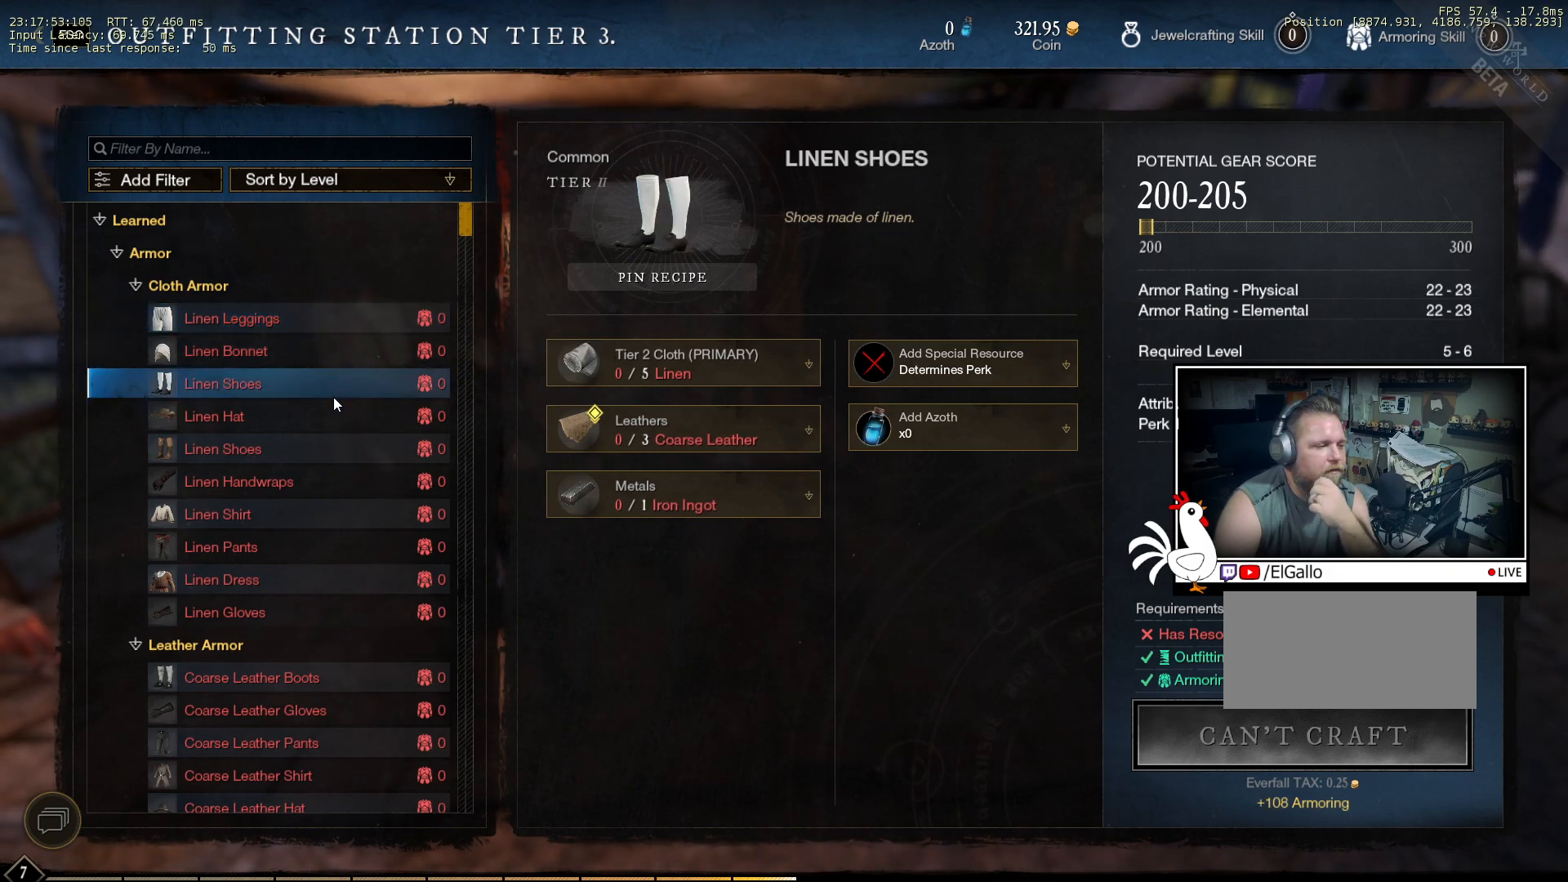
{"keys": [], "mouse": [], "events": []}
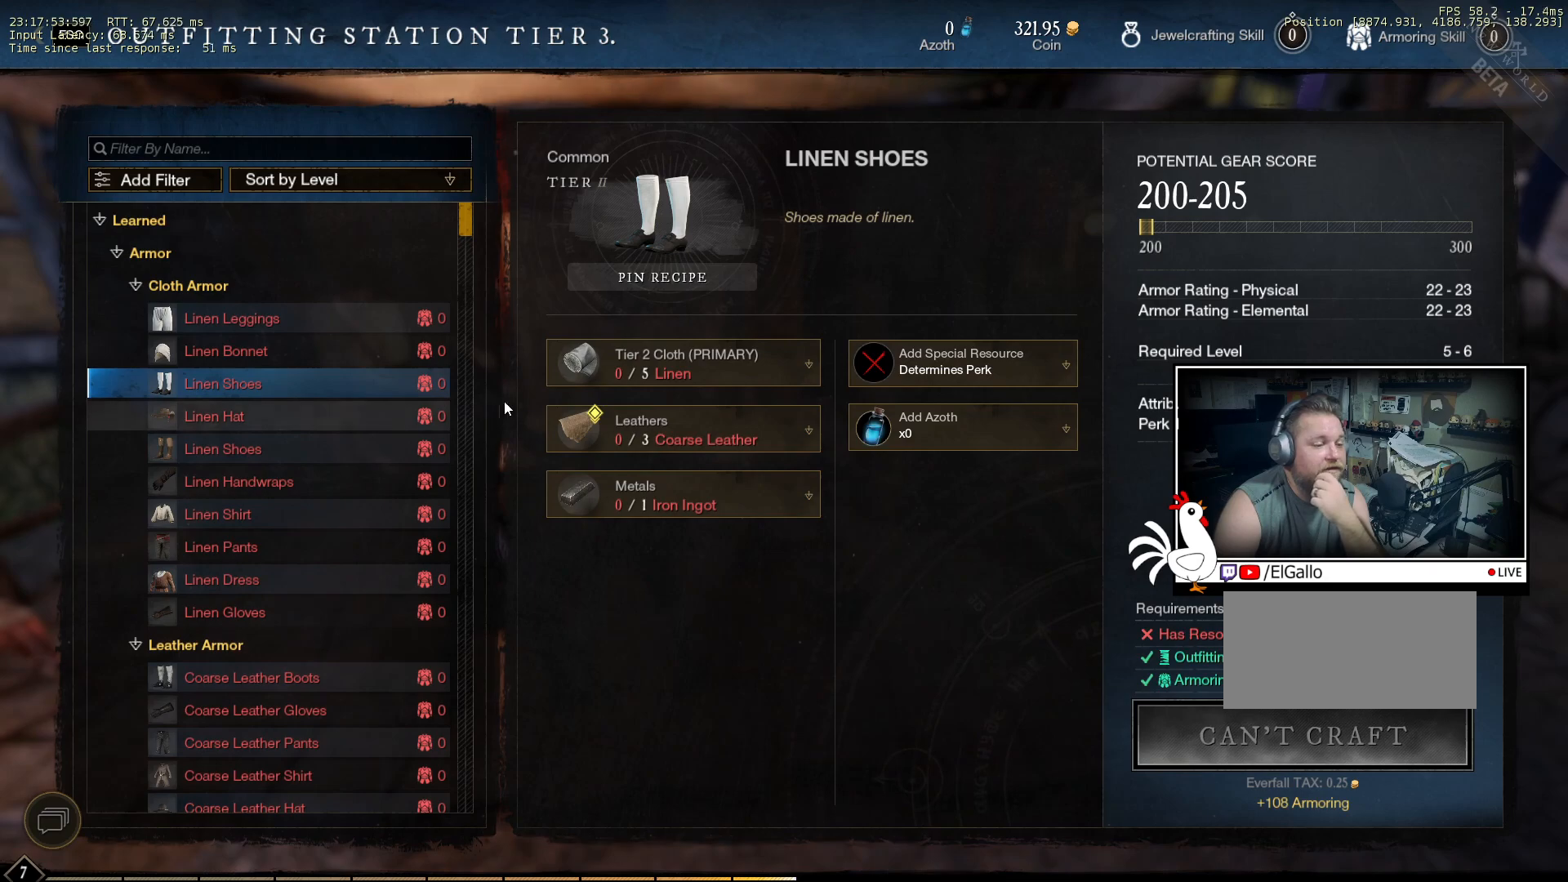
{"keys": [], "mouse": [], "events": []}
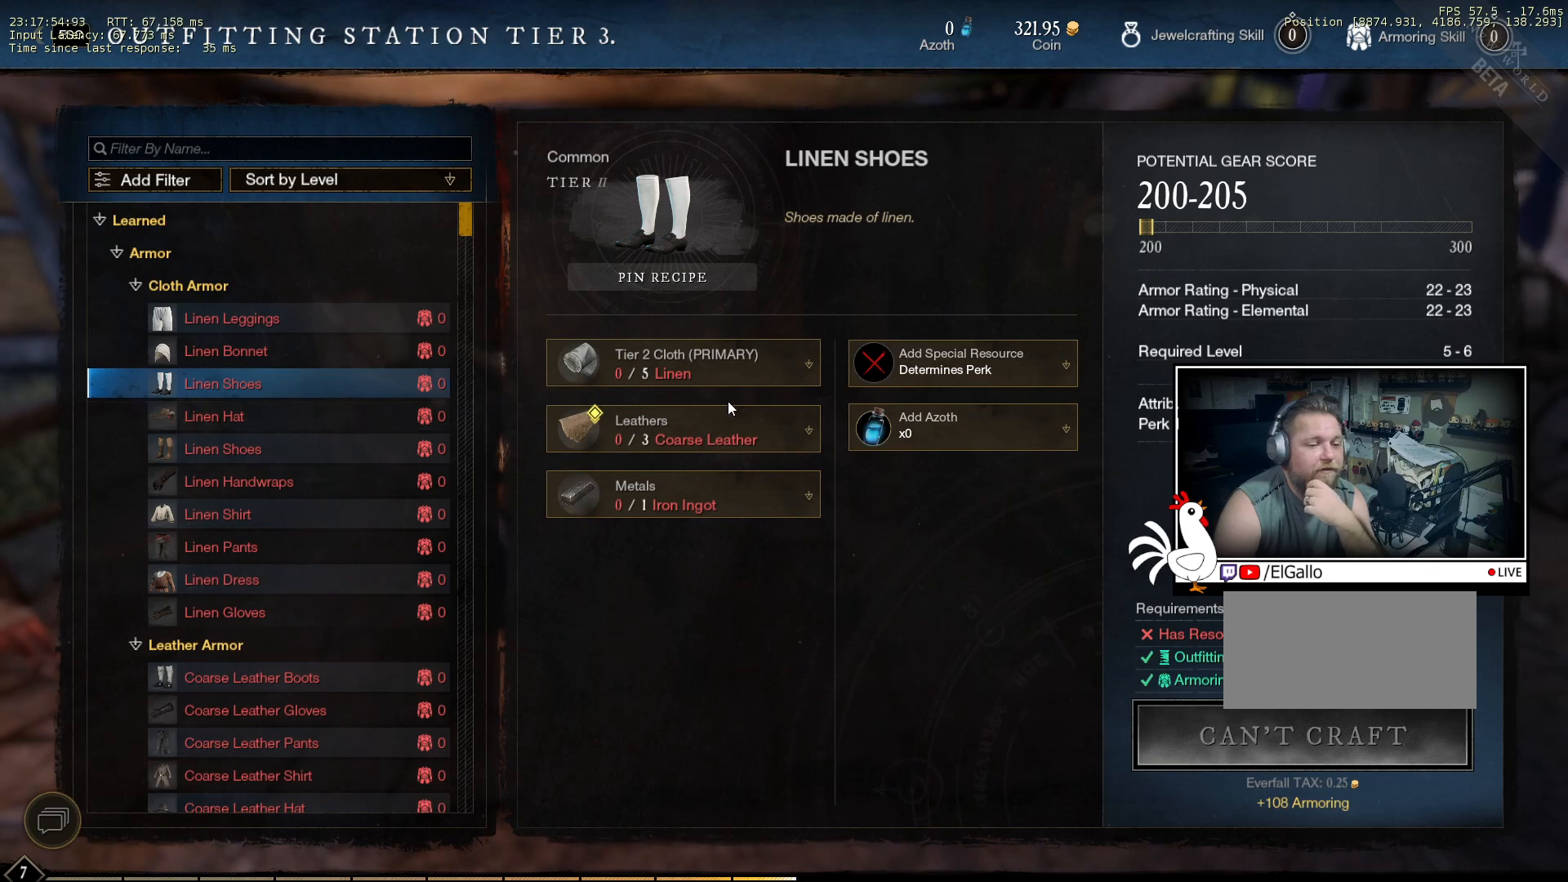
{"keys": [], "mouse": [], "events": []}
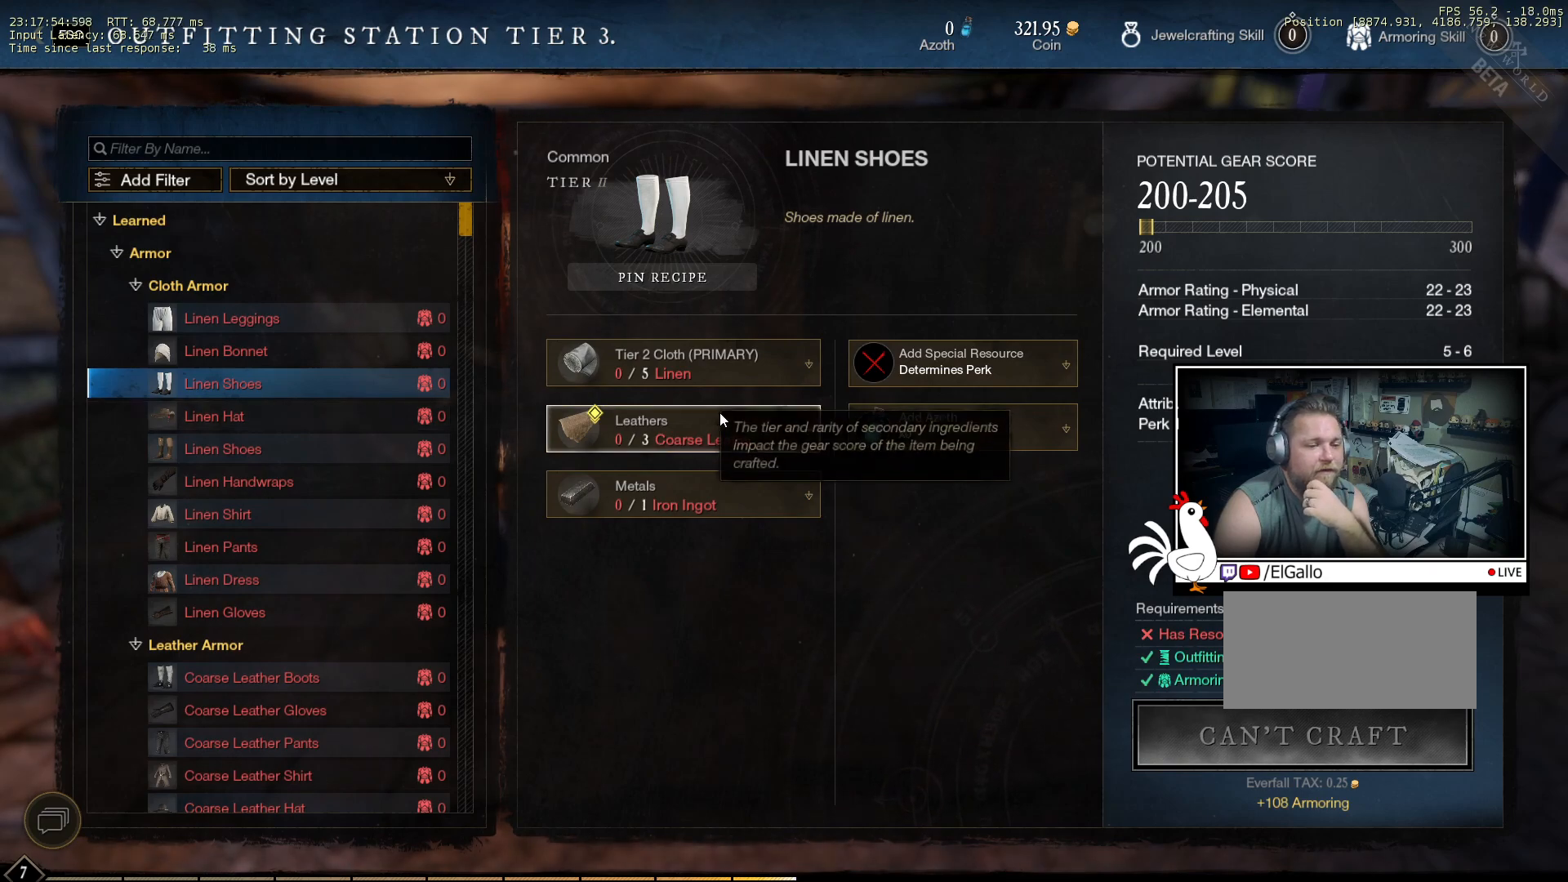
{"keys": [], "mouse": [], "events": []}
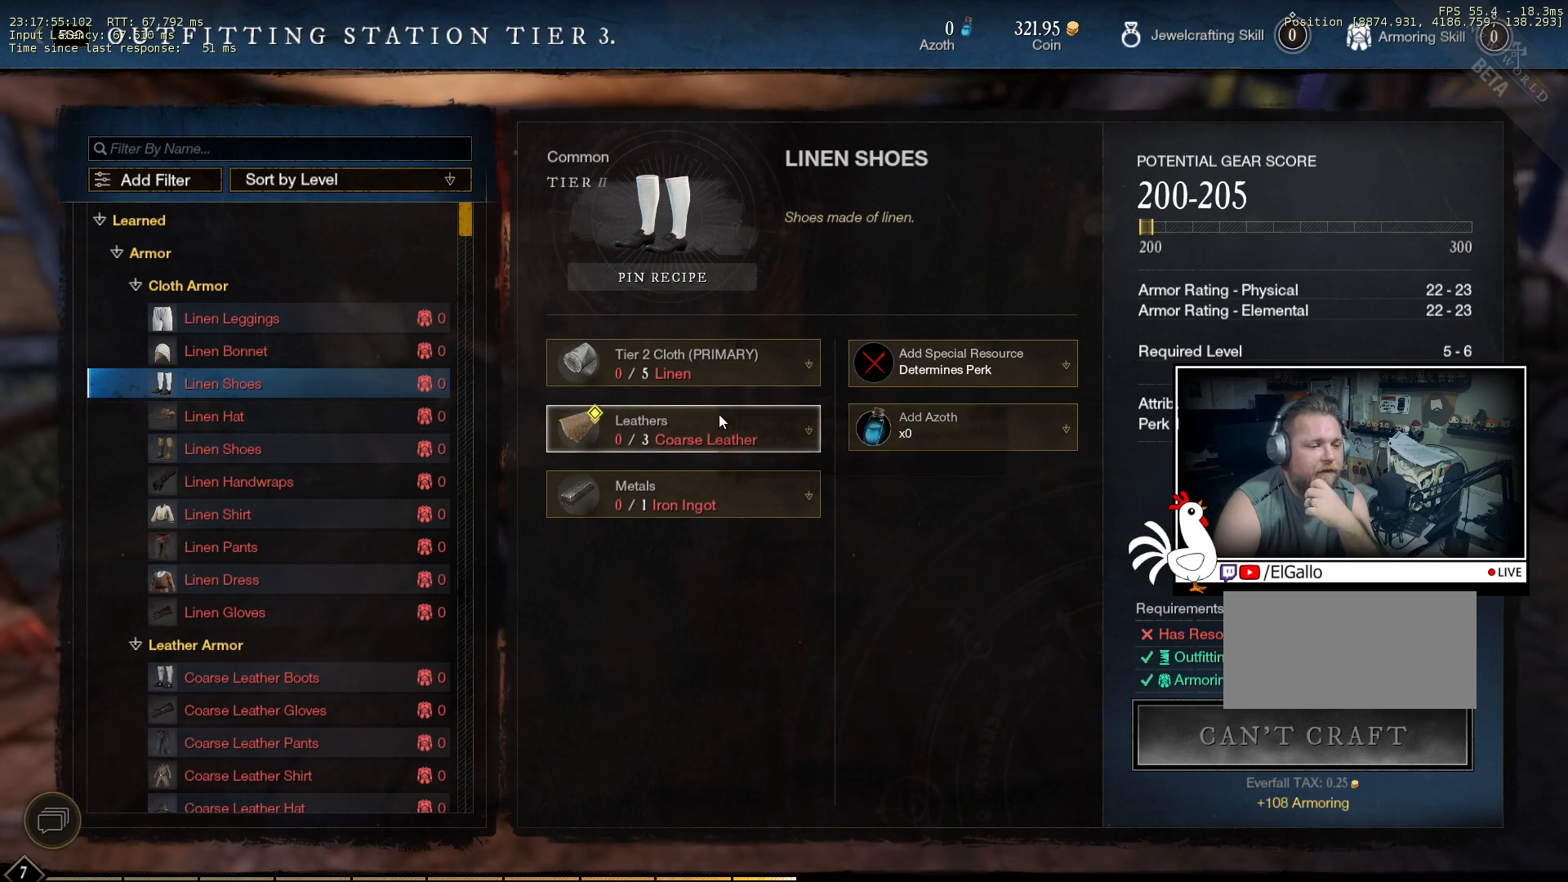
{"keys": [], "mouse": [], "events": []}
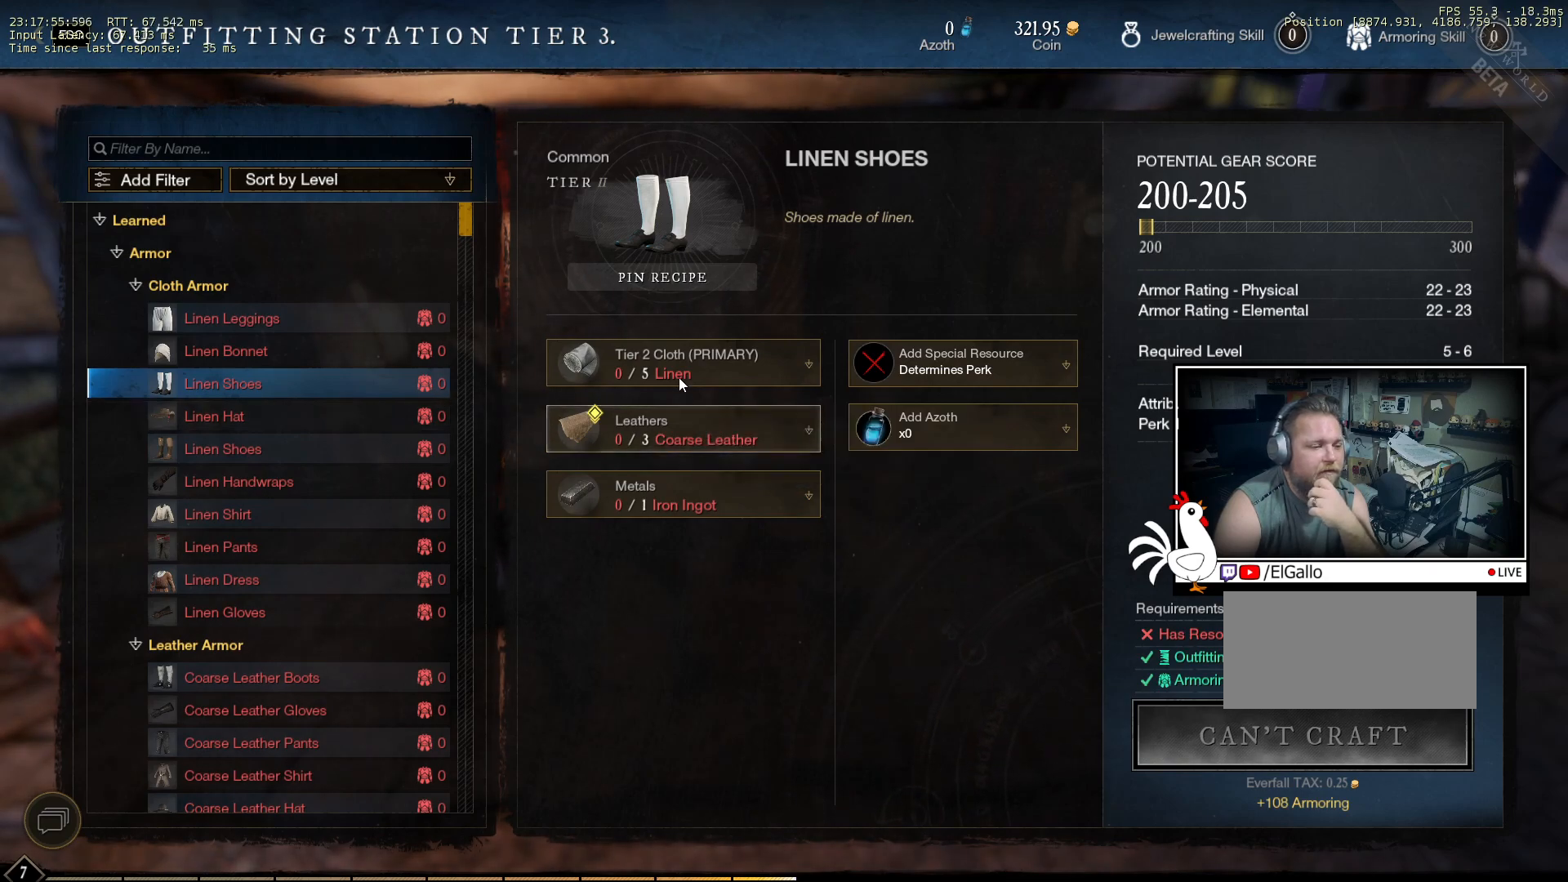
{"keys": [], "mouse": [], "events": []}
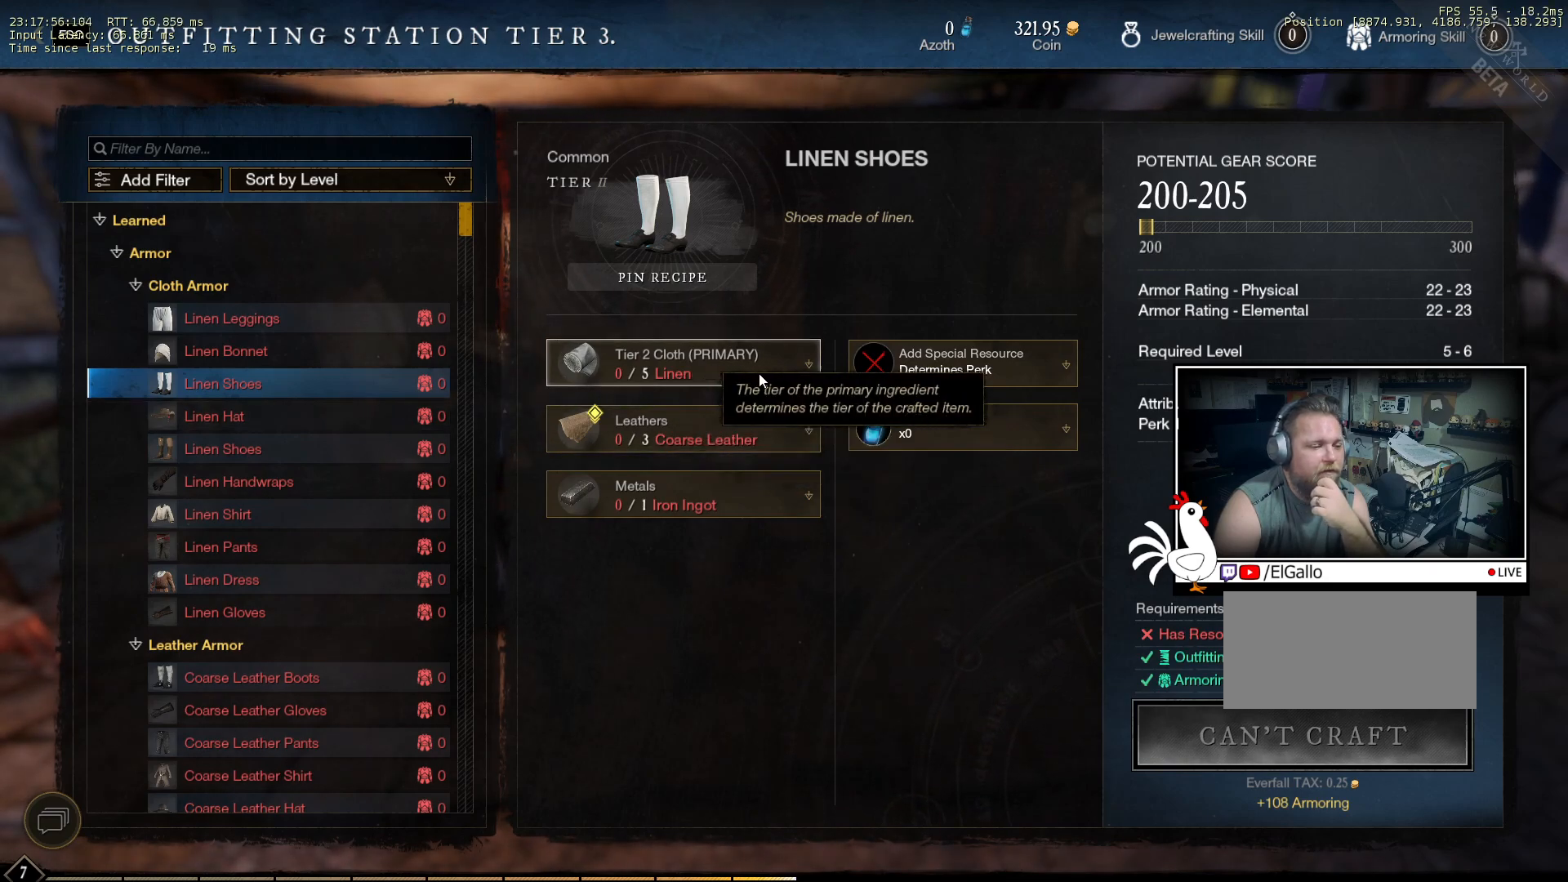
{"keys": [], "mouse": [], "events": []}
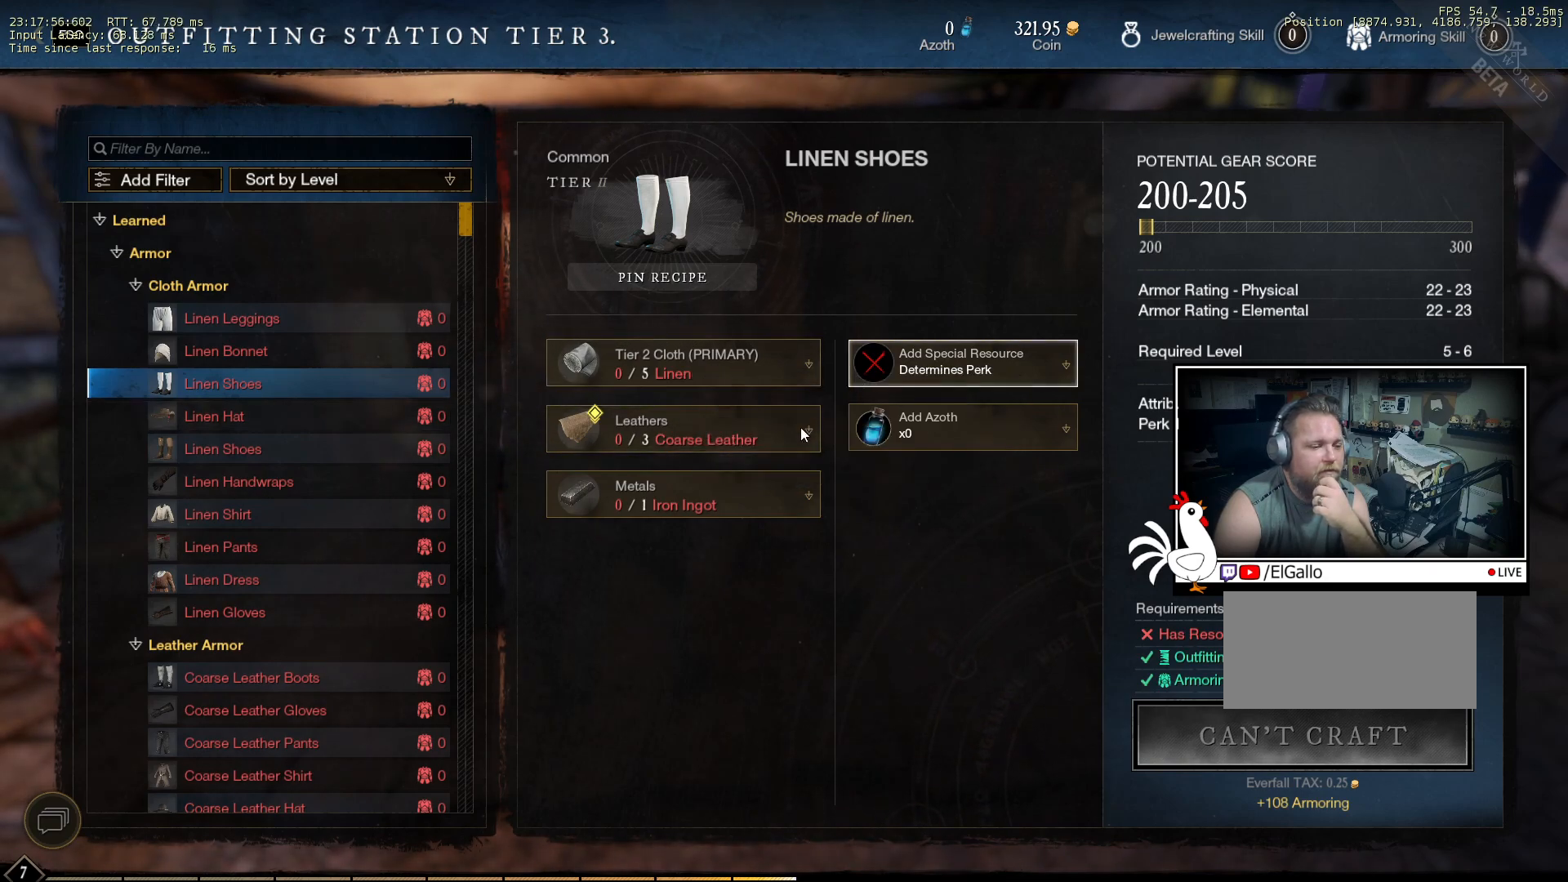
{"keys": [], "mouse": ["wheel"], "events": [[466, "mouse_wheel", "down"]]}
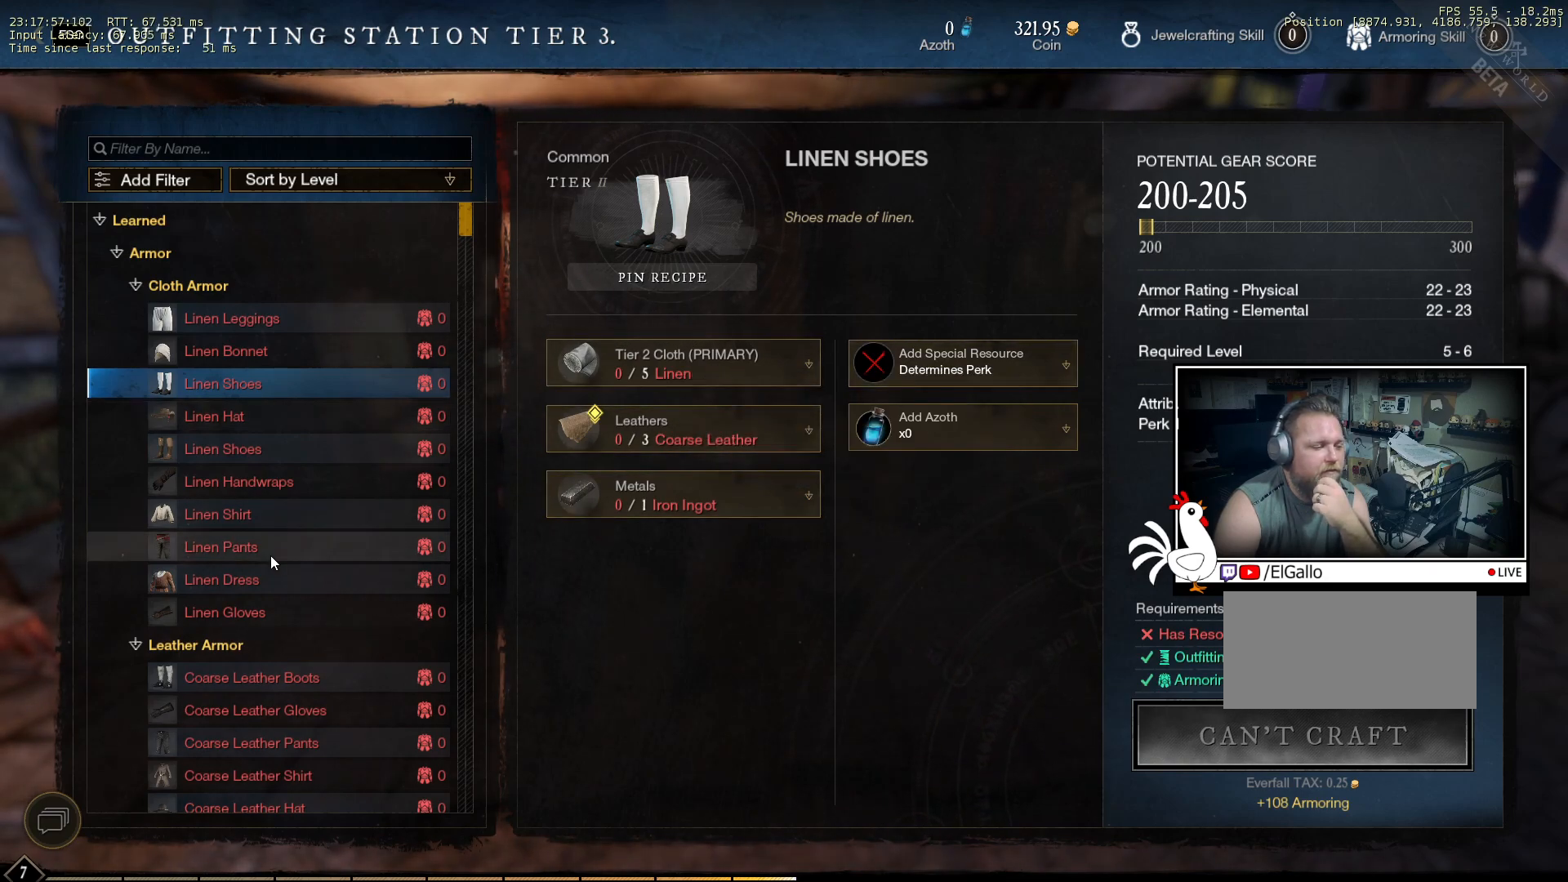
{"keys": [], "mouse": [], "events": [[216, "mouse_wheel", "up"]]}
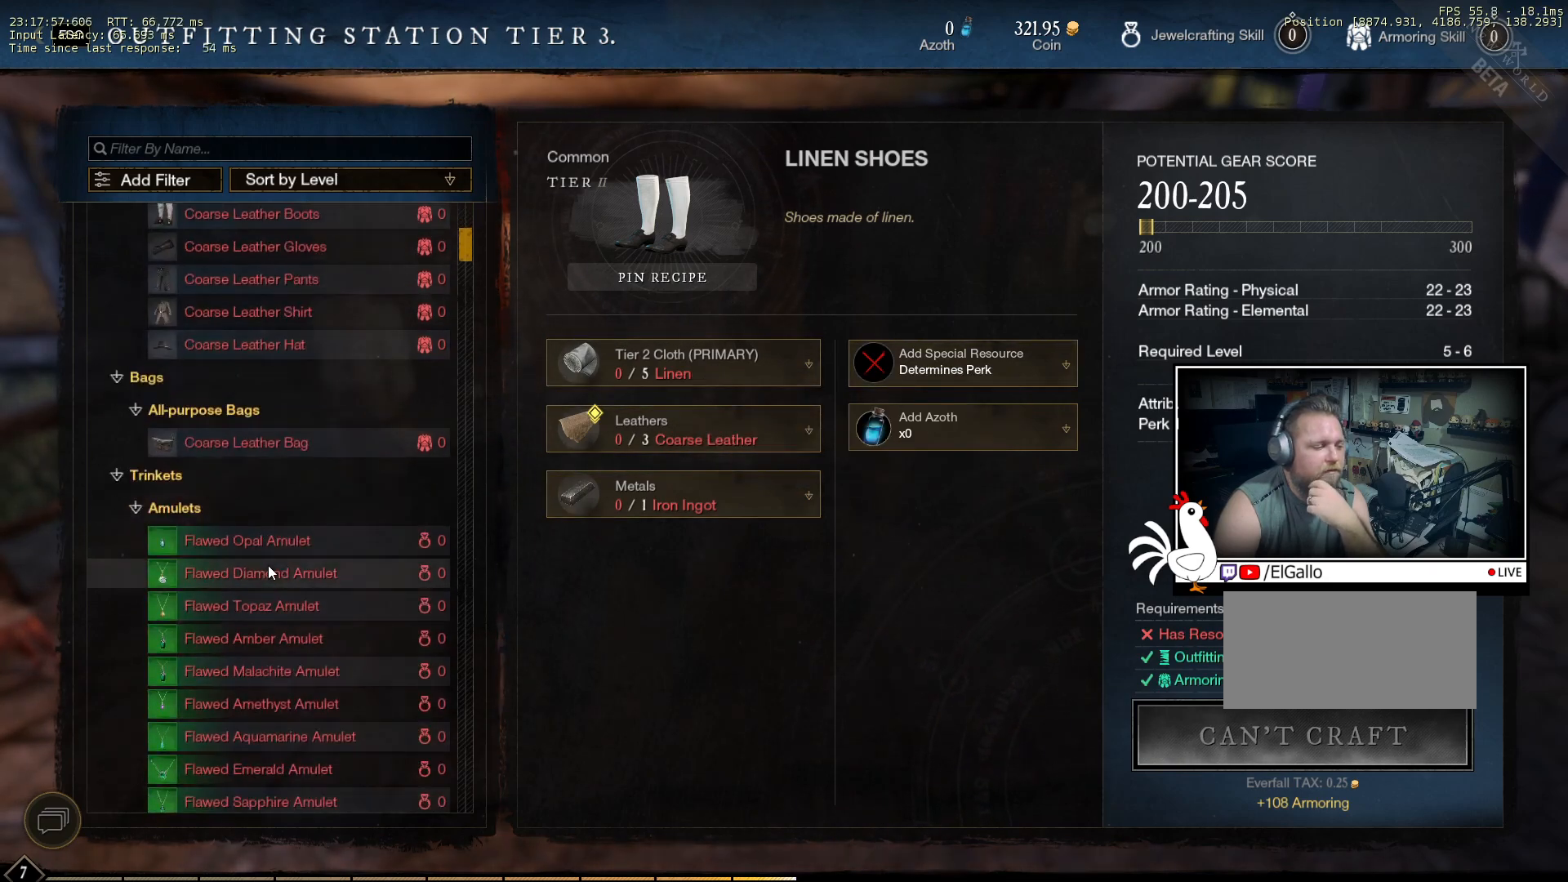
{"keys": [], "mouse": ["wheel"], "events": [[233, "mouse_wheel", "down"], [350, "mouse_wheel", "up"], [450, "mouse_wheel", "down"]]}
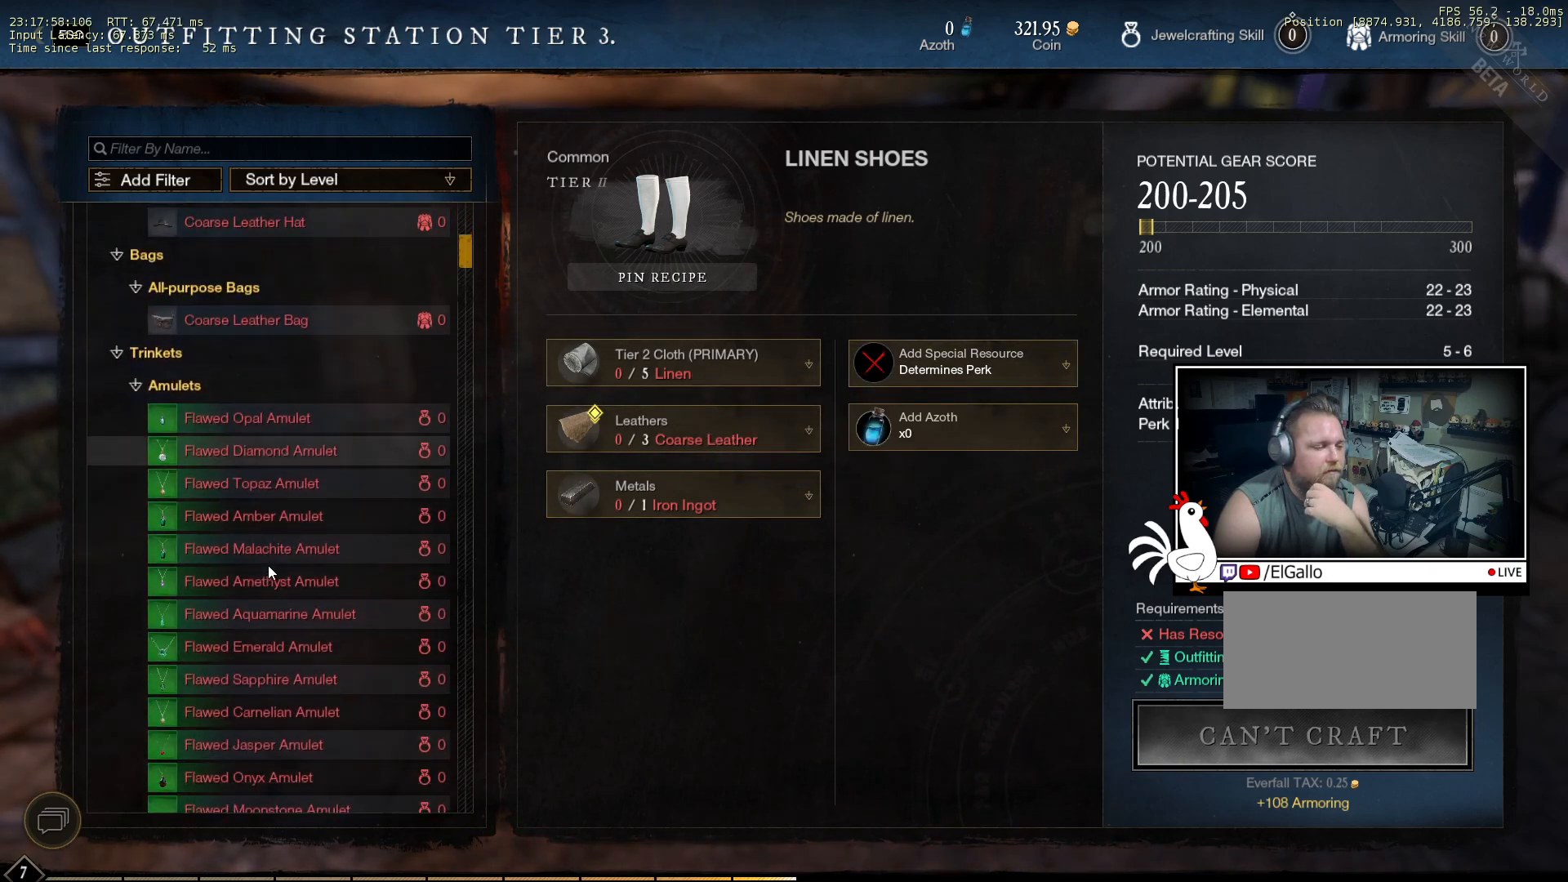
{"keys": [], "mouse": [], "events": [[66, "mouse_wheel", "up"]]}
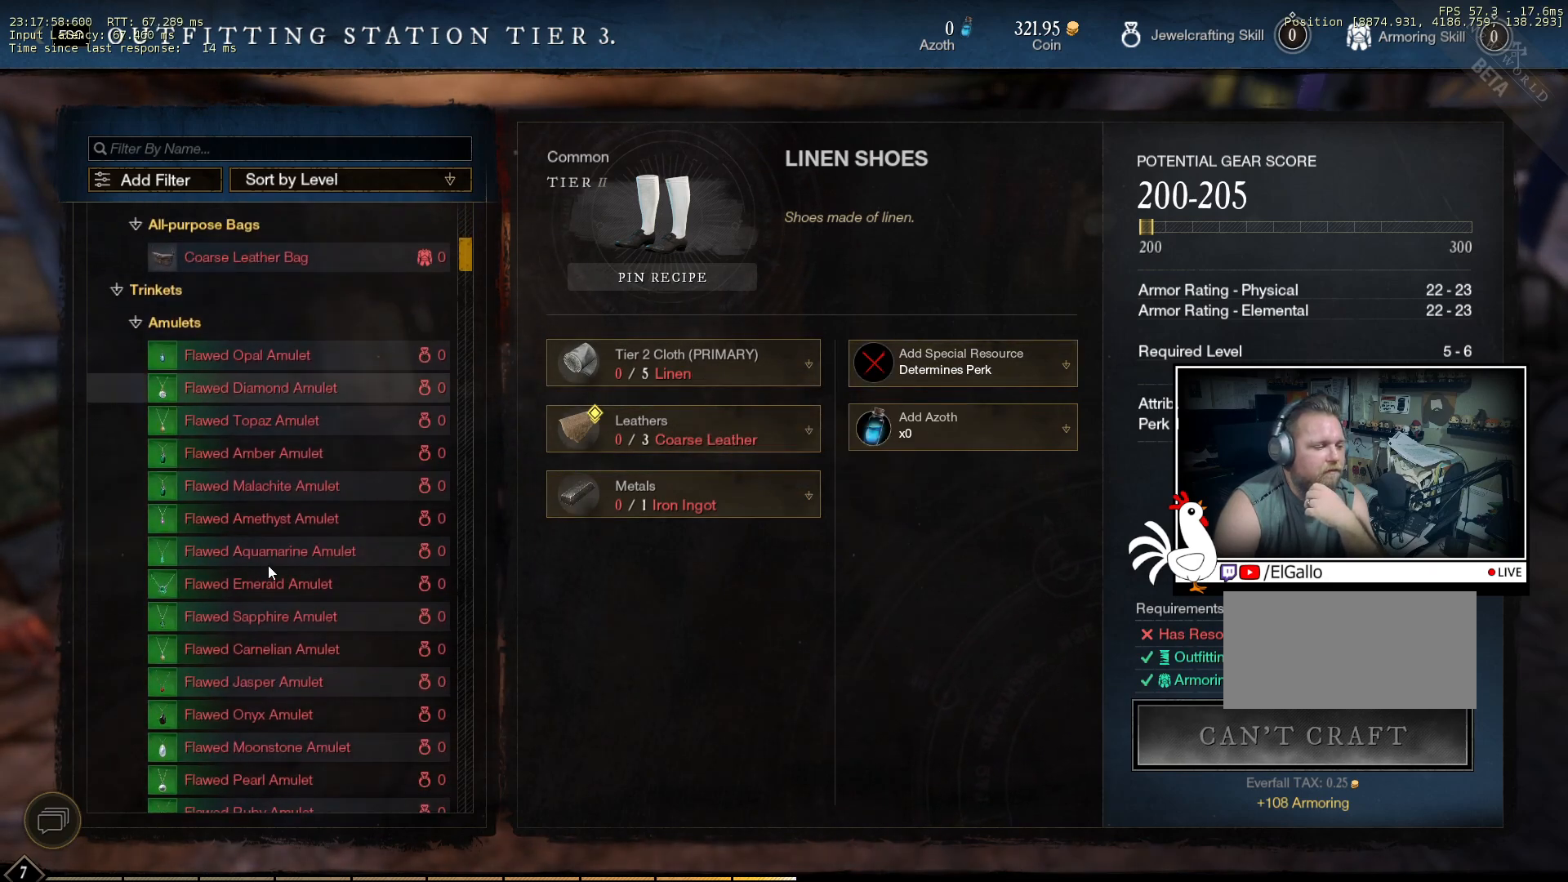
{"keys": [], "mouse": [], "events": []}
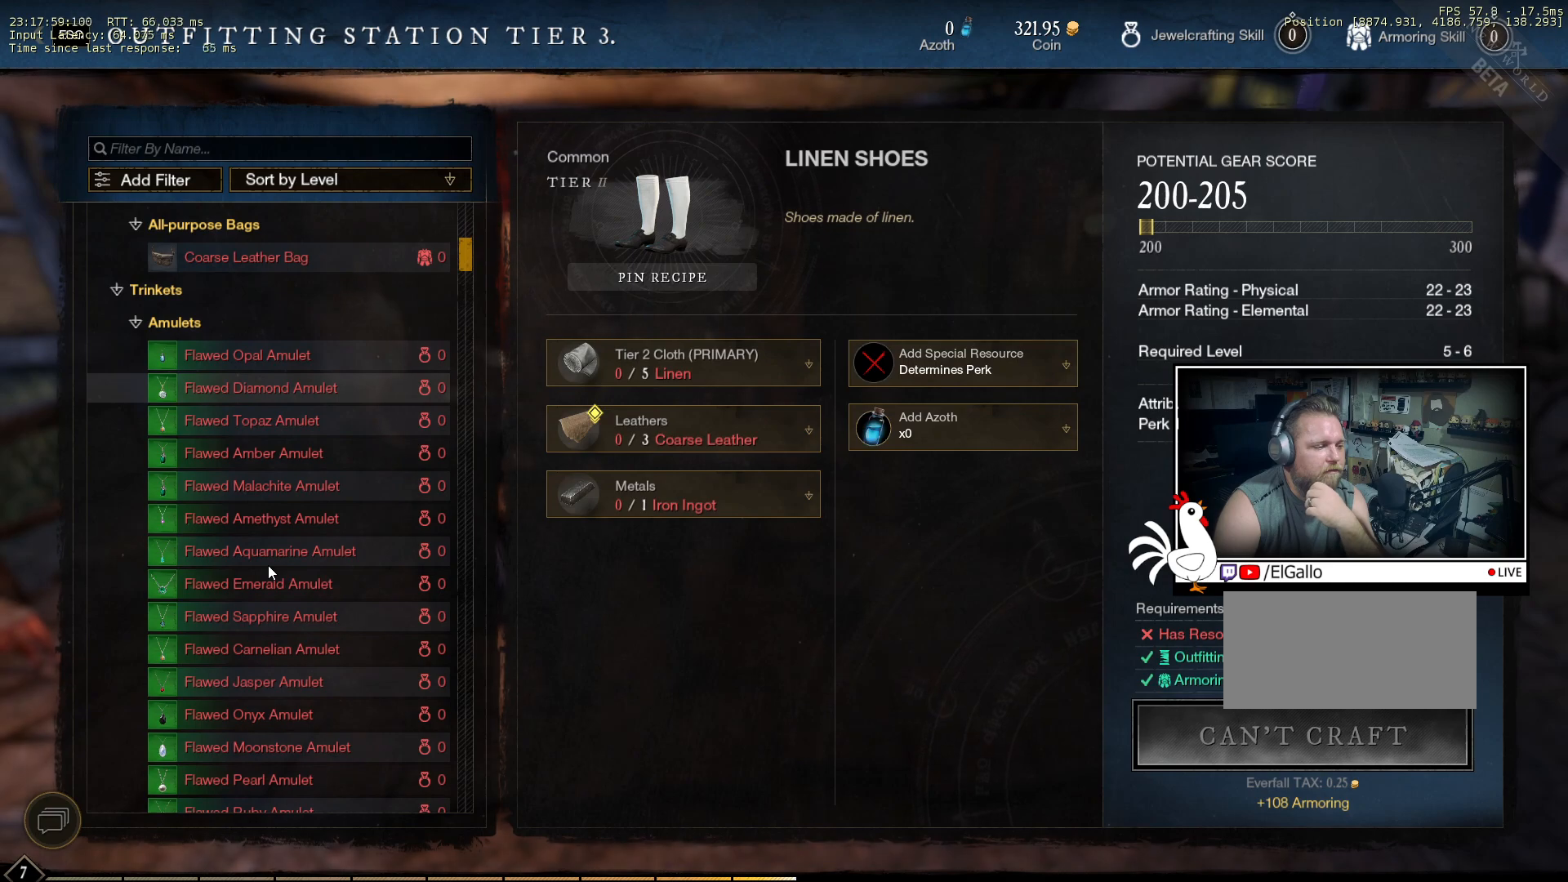
{"keys": [], "mouse": [], "events": []}